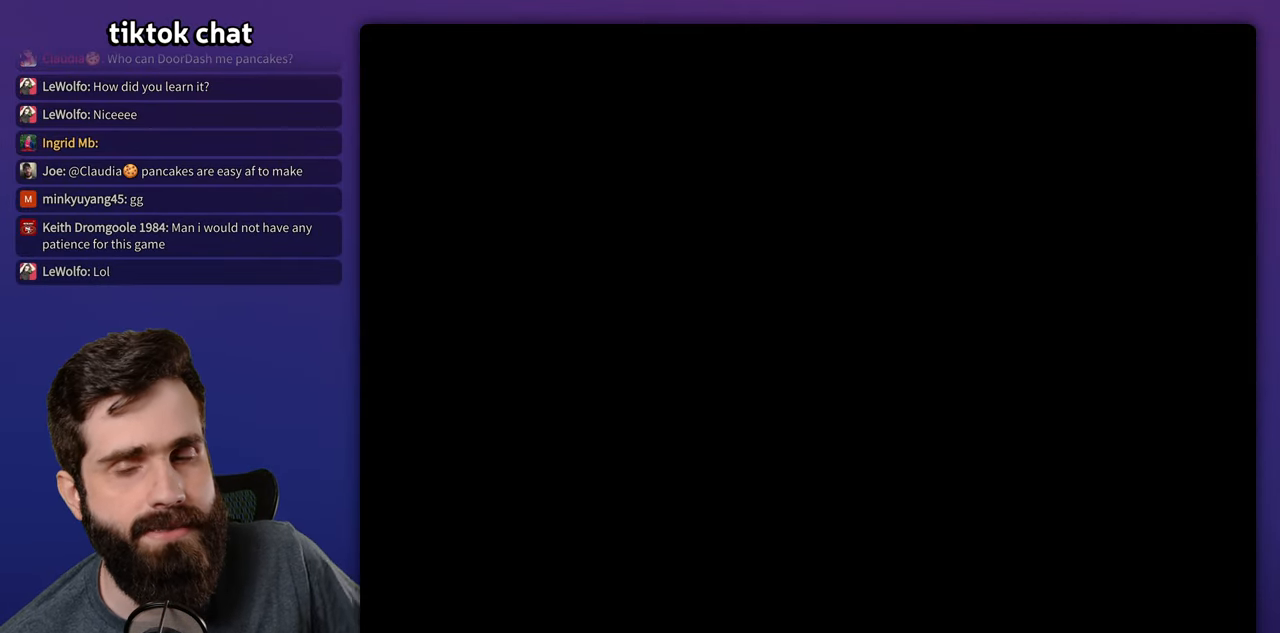
Gameplay with a controller (Nintendo layout); each line is a JSON object with the inputs held at the frame after it. "events" lists button and stick changes between this image and that frame as [ms after this image, input, new state], when the widget could be followed in between. Not read: L3 R3 Y.
{"buttons": ["DPAD_RIGHT"], "events": [[333, "DPAD_RIGHT", "down"]]}
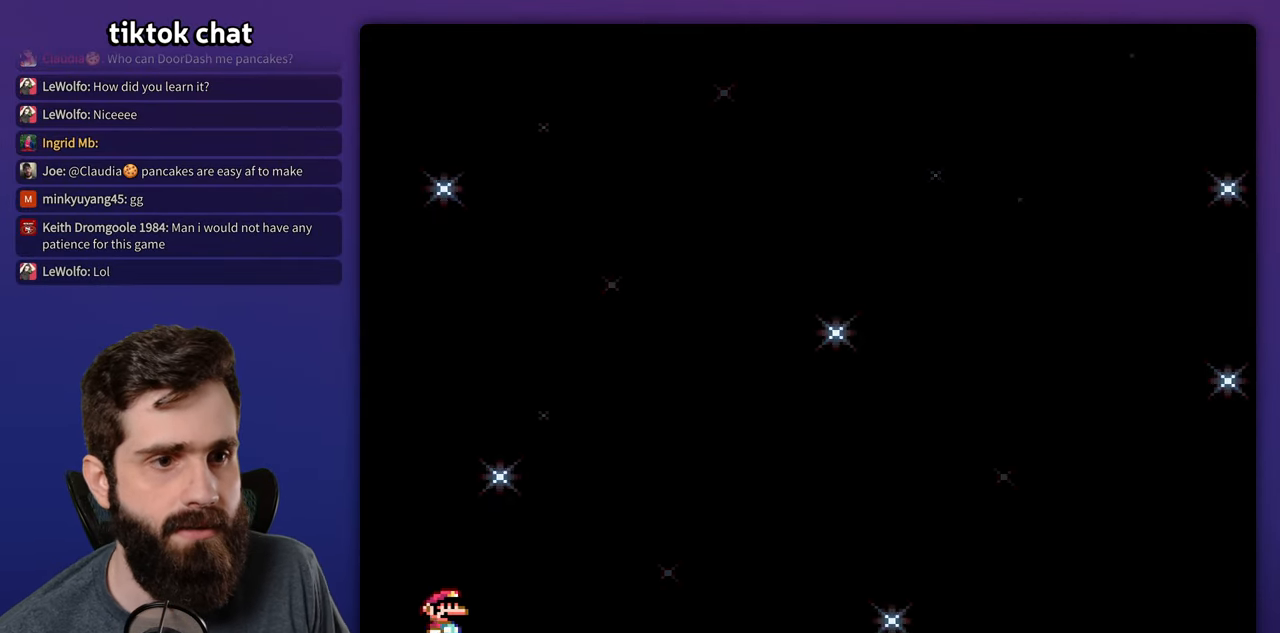
{"buttons": ["DPAD_RIGHT"], "events": []}
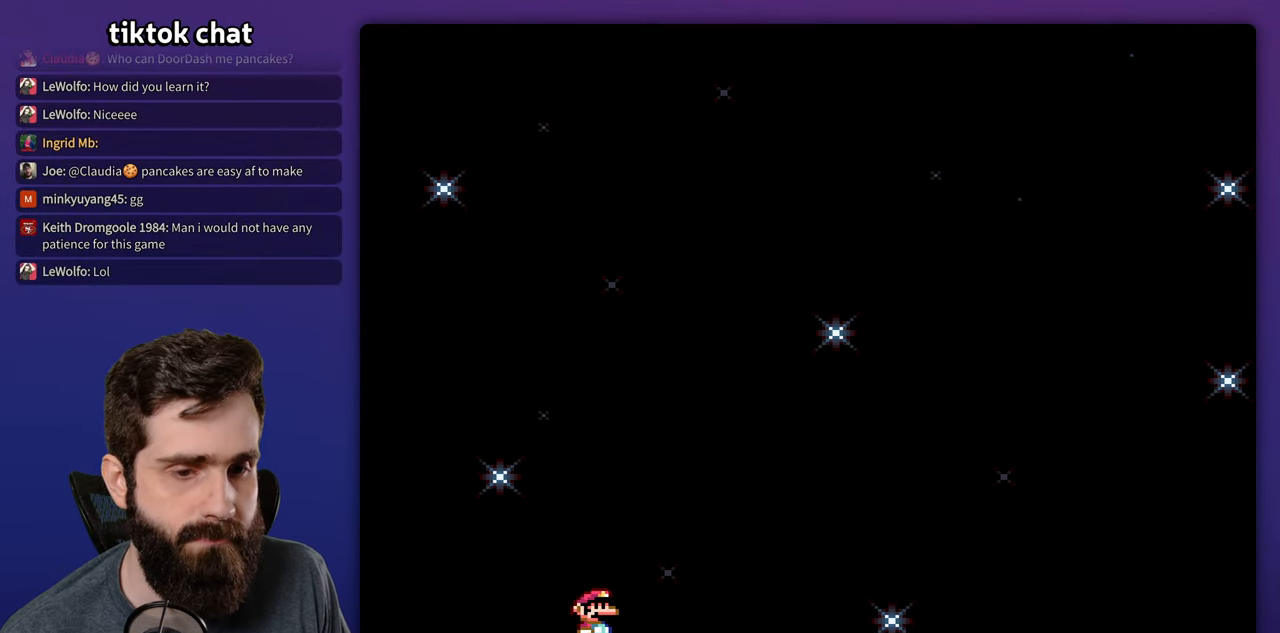
{"buttons": ["DPAD_RIGHT"], "events": []}
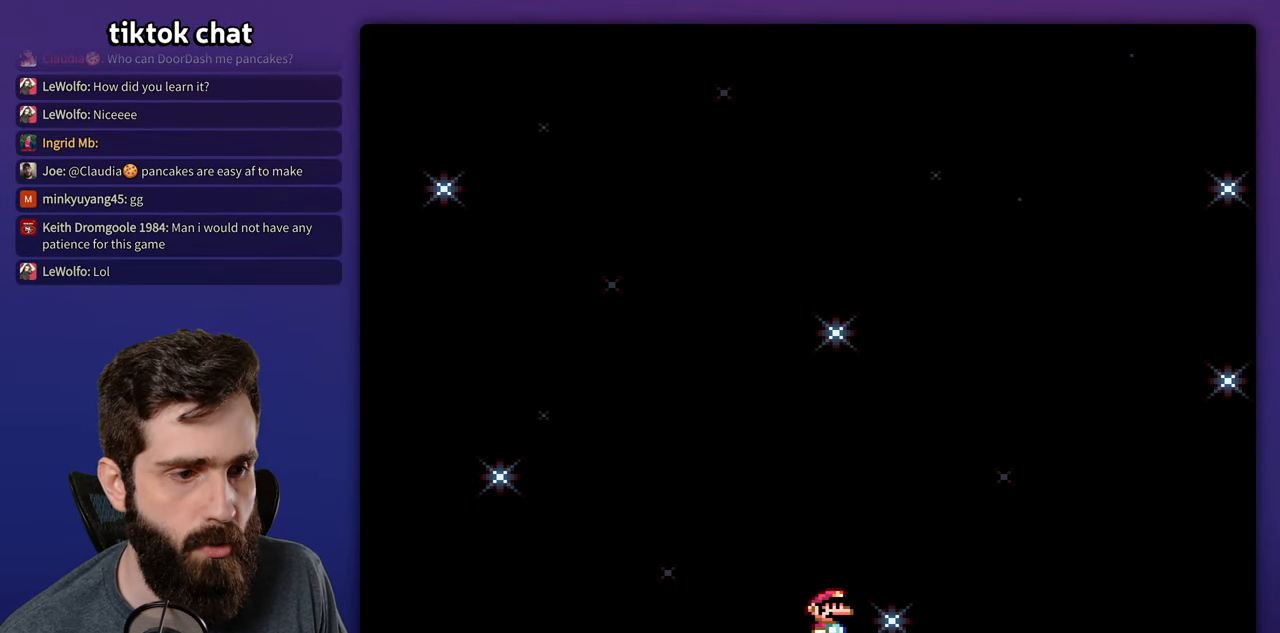
{"buttons": ["DPAD_RIGHT"], "events": [[300, "R1", "down"], [417, "R1", "up"]]}
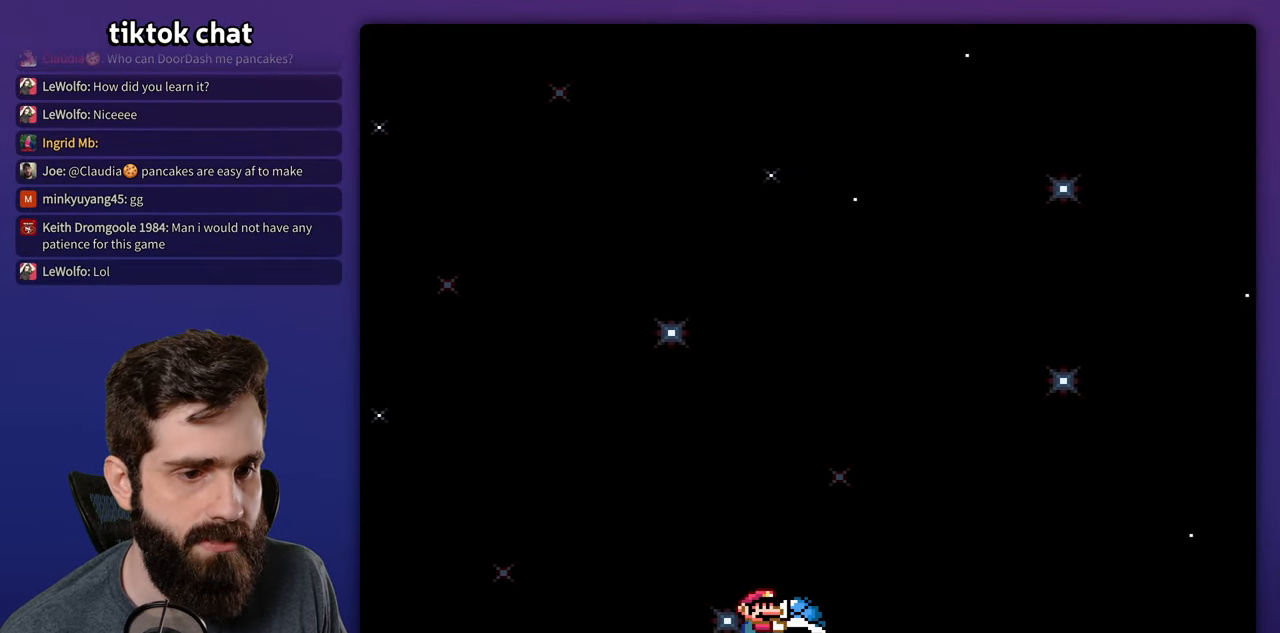
{"buttons": ["B", "DPAD_RIGHT"], "events": [[100, "B", "down"], [383, "DPAD_RIGHT", "up"], [383, "DPAD_UP", "down"], [400, "DPAD_LEFT", "down"], [400, "DPAD_UP", "up"], [433, "DPAD_LEFT", "up"], [433, "DPAD_UP", "down"], [450, "DPAD_RIGHT", "down"], [450, "DPAD_UP", "up"]]}
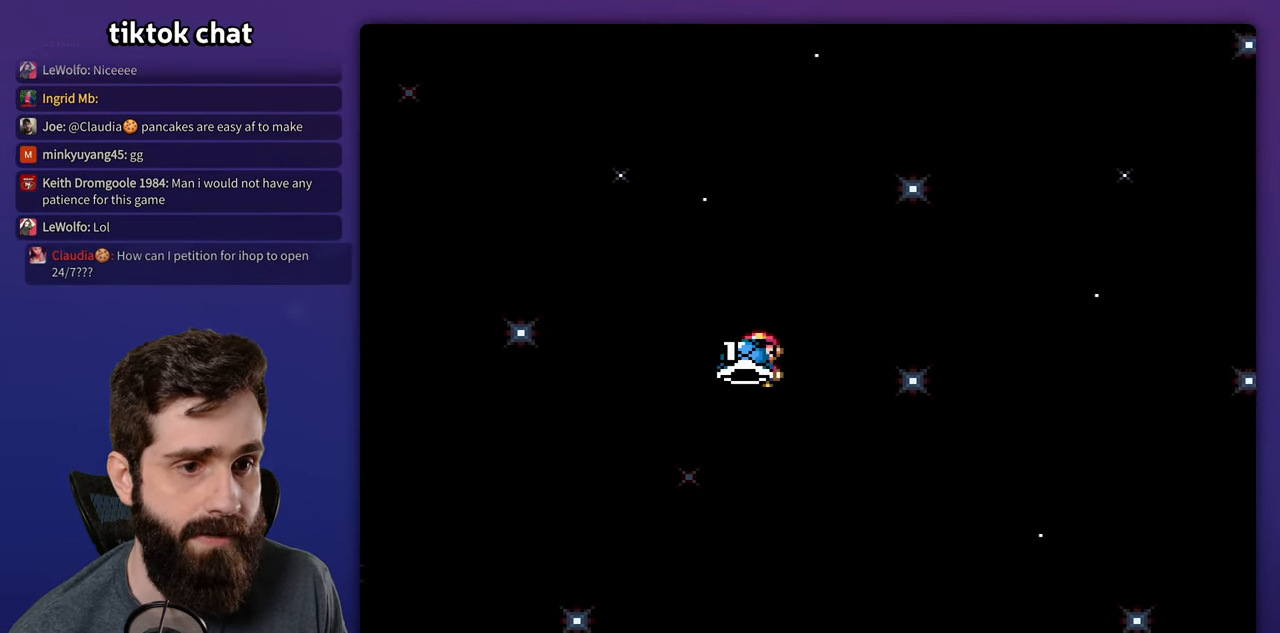
{"buttons": ["B", "DPAD_RIGHT"], "events": [[367, "R1", "down"], [500, "R1", "up"]]}
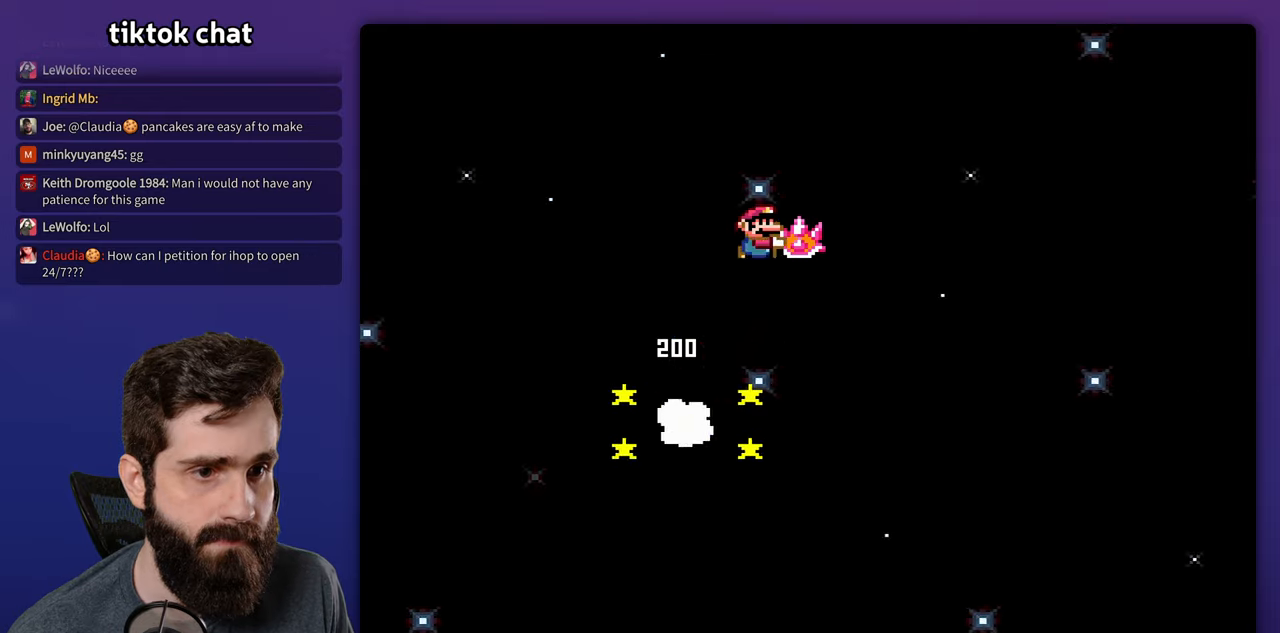
{"buttons": ["A", "X", "R1", "DPAD_RIGHT"], "events": [[117, "DPAD_LEFT", "down"], [117, "DPAD_RIGHT", "up"], [167, "DPAD_LEFT", "up"], [167, "DPAD_RIGHT", "down"], [350, "A", "down"], [400, "B", "up"], [400, "X", "down"], [417, "R1", "down"]]}
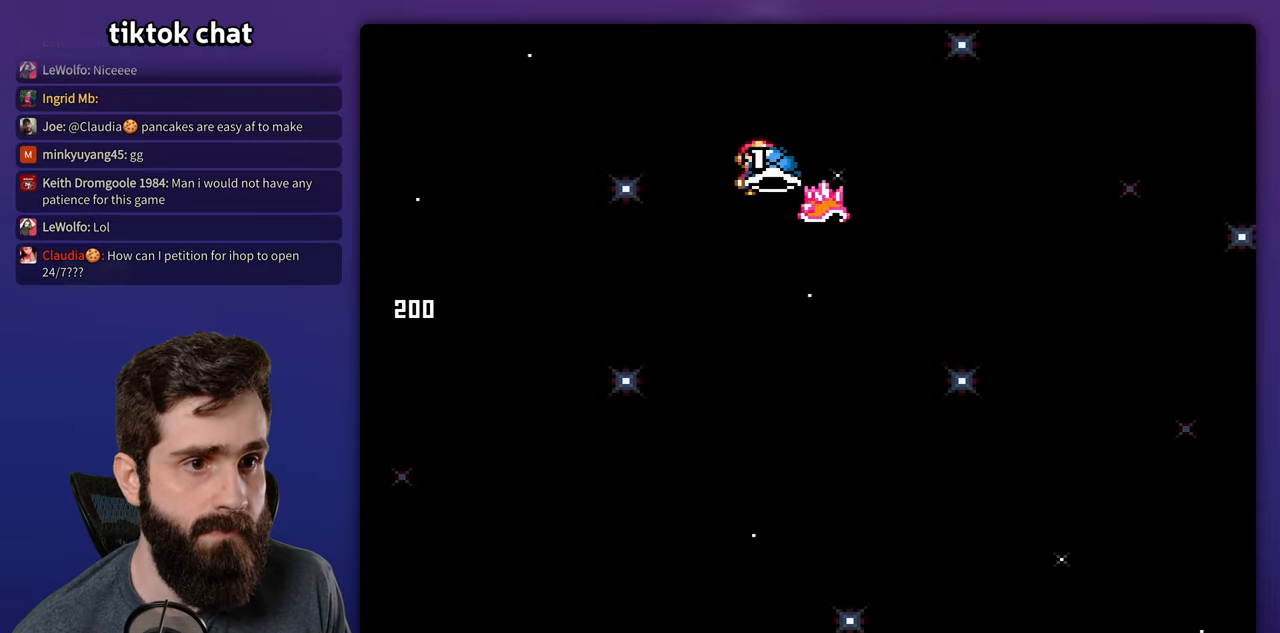
{"buttons": ["A", "X", "DPAD_RIGHT"], "events": [[367, "R1", "up"]]}
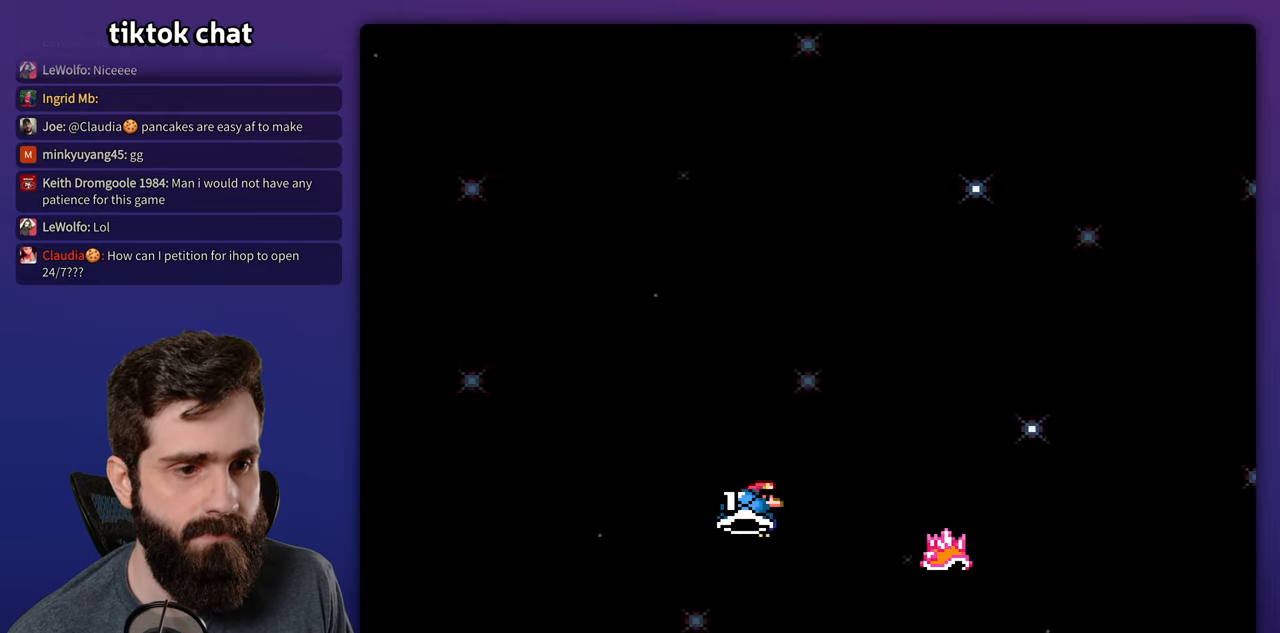
{"buttons": ["B", "DPAD_RIGHT"], "events": [[100, "X", "up"], [200, "B", "down"], [217, "A", "up"]]}
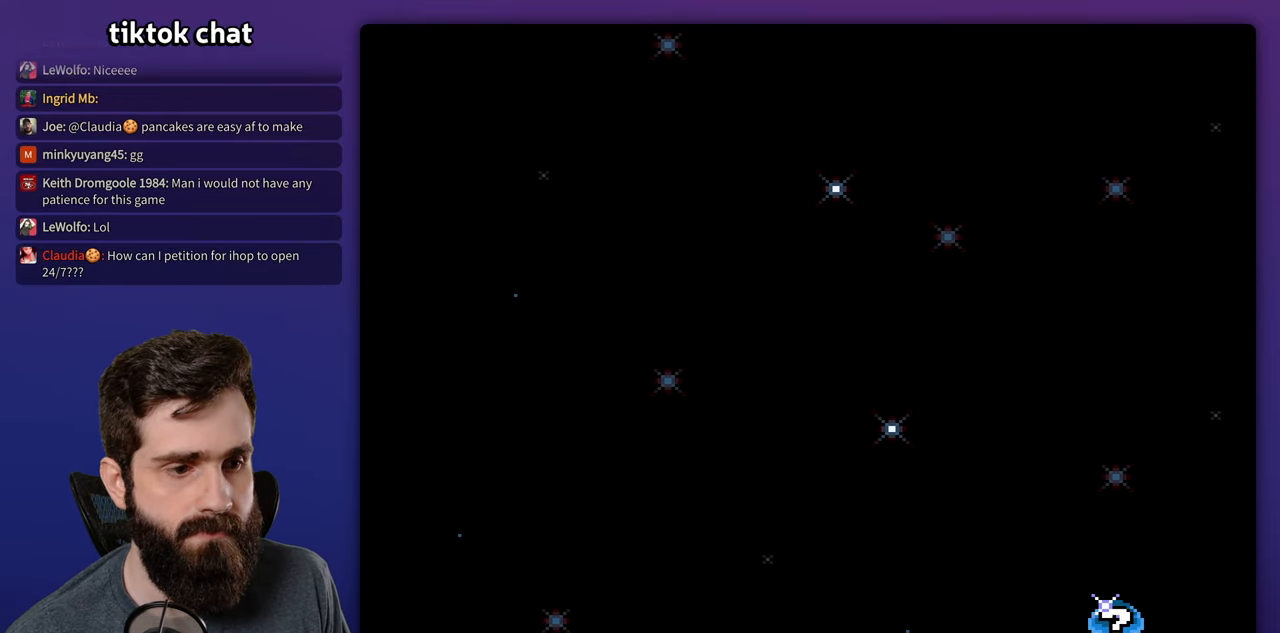
{"buttons": ["DPAD_RIGHT"], "events": [[17, "B", "up"], [67, "B", "down"], [67, "DPAD_RIGHT", "up"], [184, "B", "up"], [250, "B", "down"], [400, "DPAD_RIGHT", "down"], [500, "B", "up"]]}
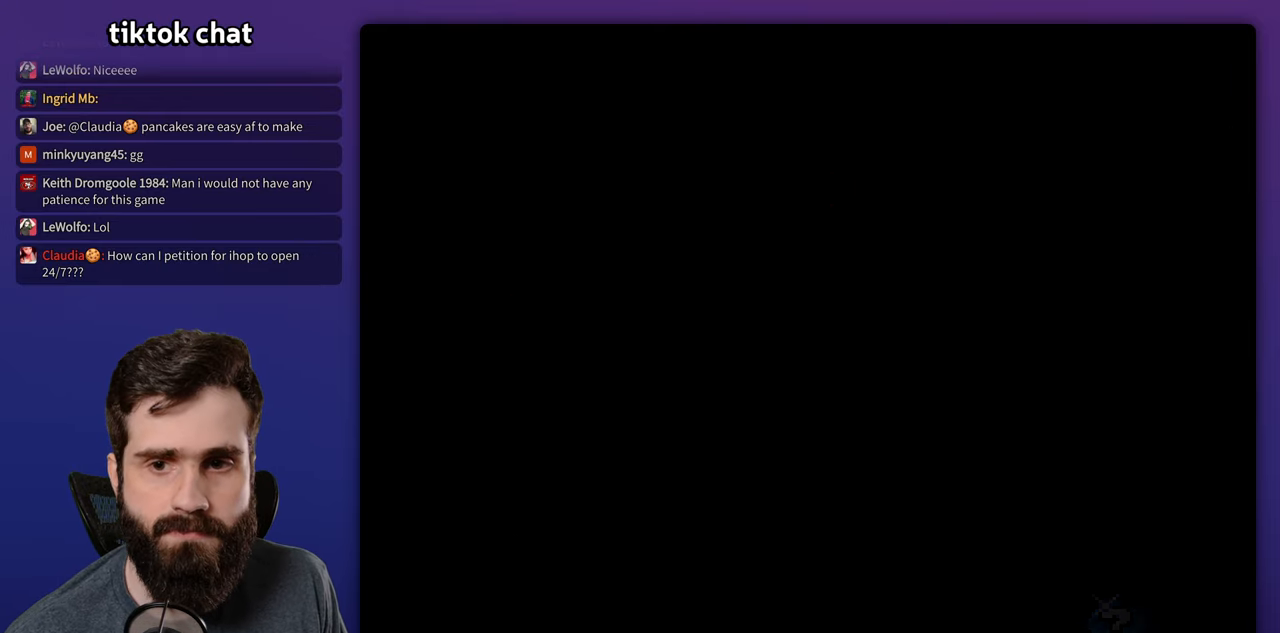
{"buttons": ["DPAD_RIGHT"], "events": []}
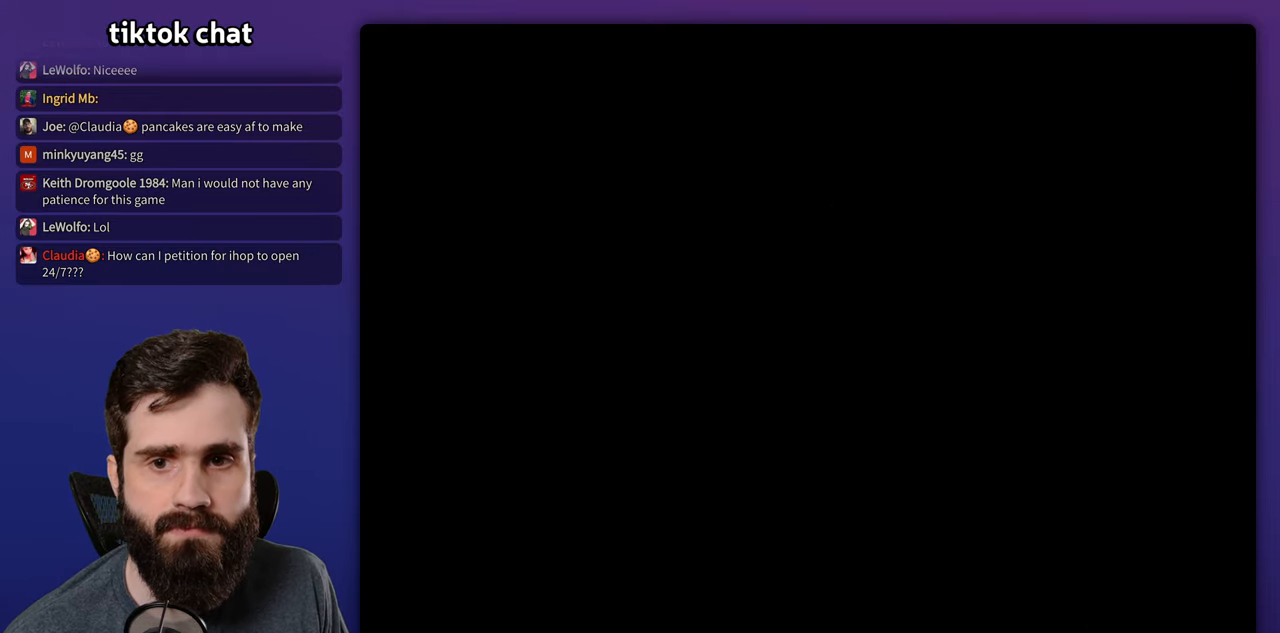
{"buttons": ["DPAD_RIGHT"], "events": []}
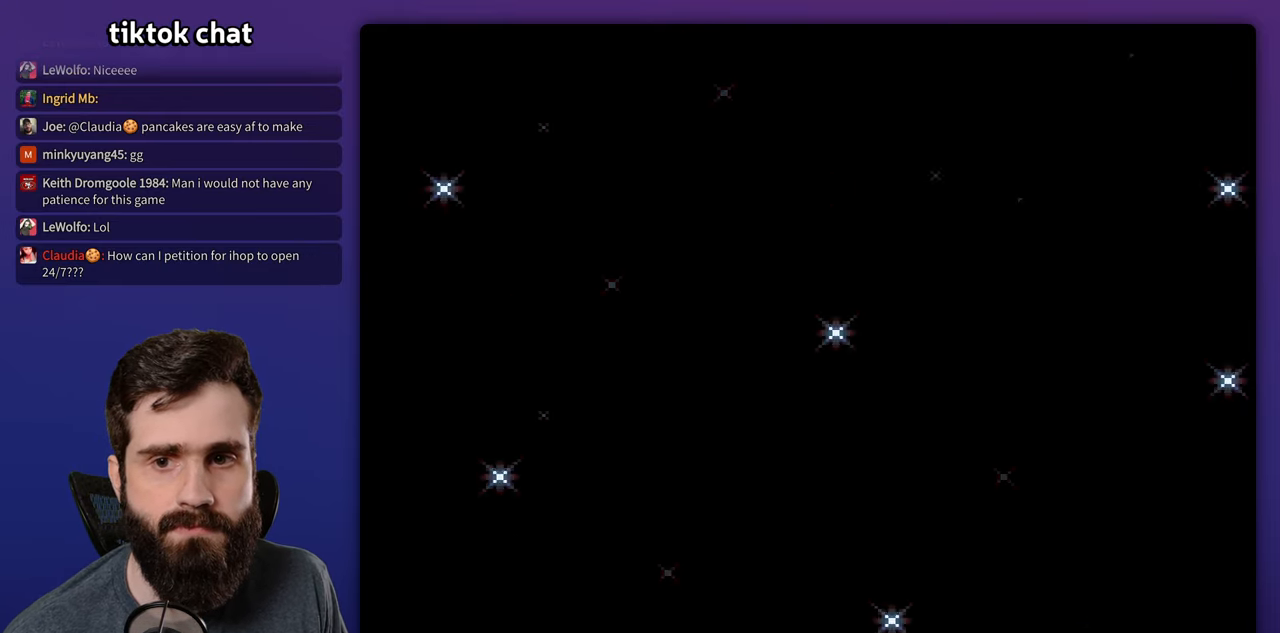
{"buttons": ["DPAD_RIGHT"], "events": [[217, "R1", "down"], [334, "R1", "up"]]}
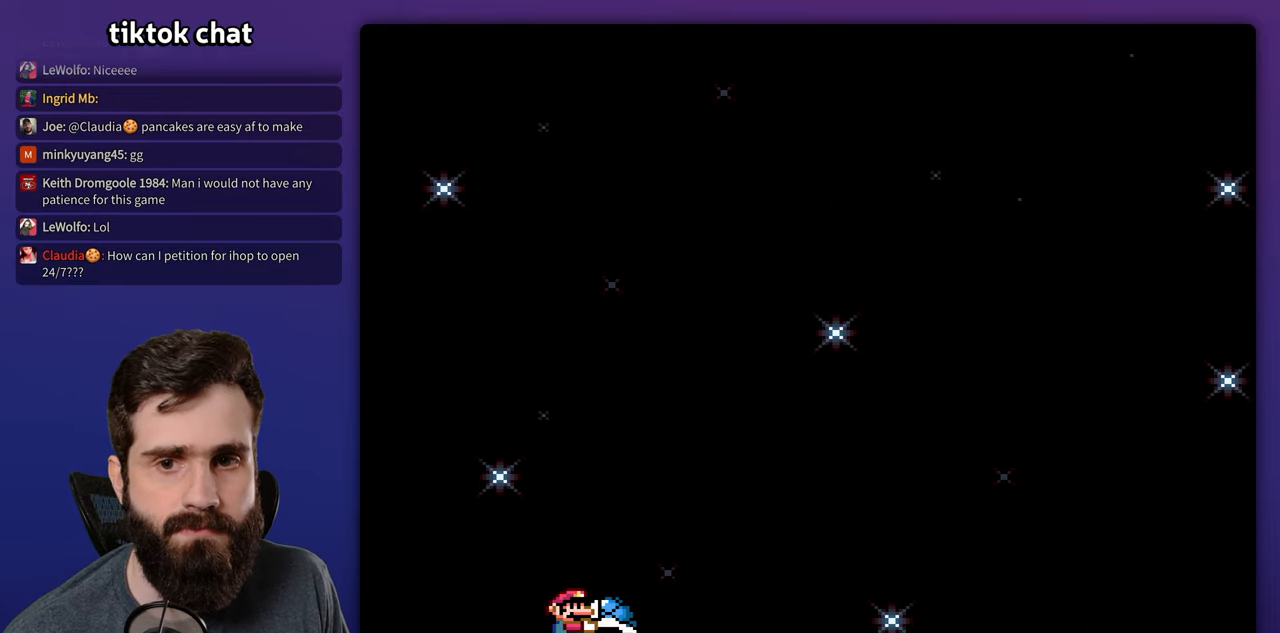
{"buttons": ["DPAD_RIGHT"], "events": []}
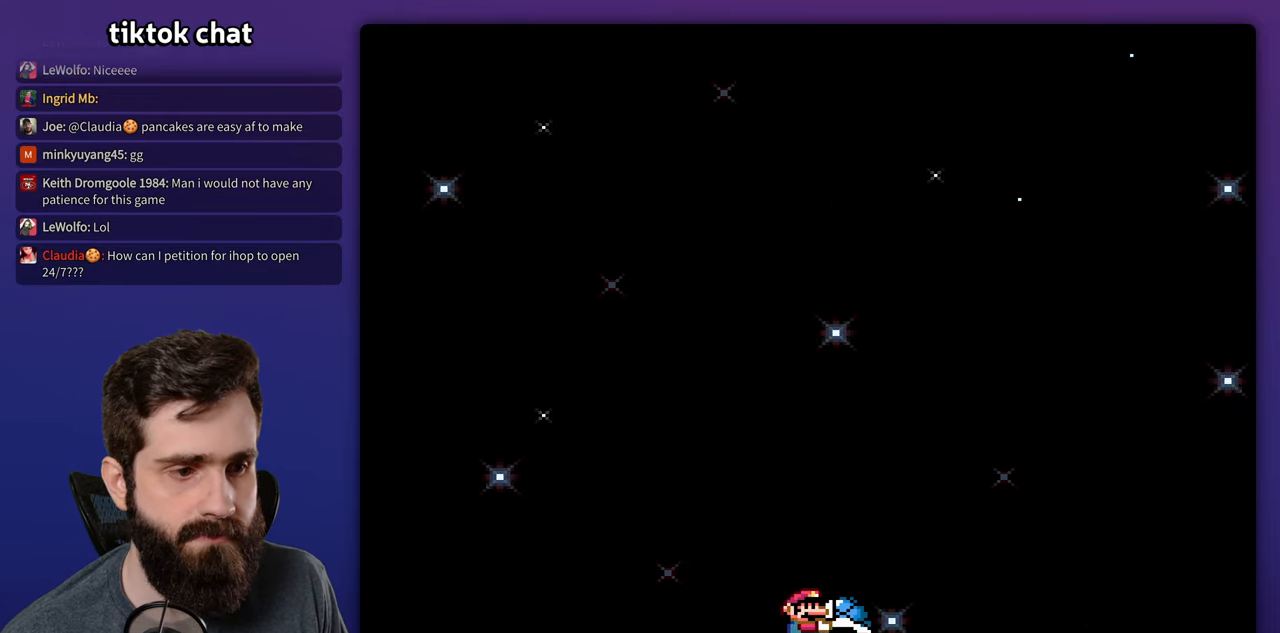
{"buttons": ["DPAD_RIGHT"], "events": []}
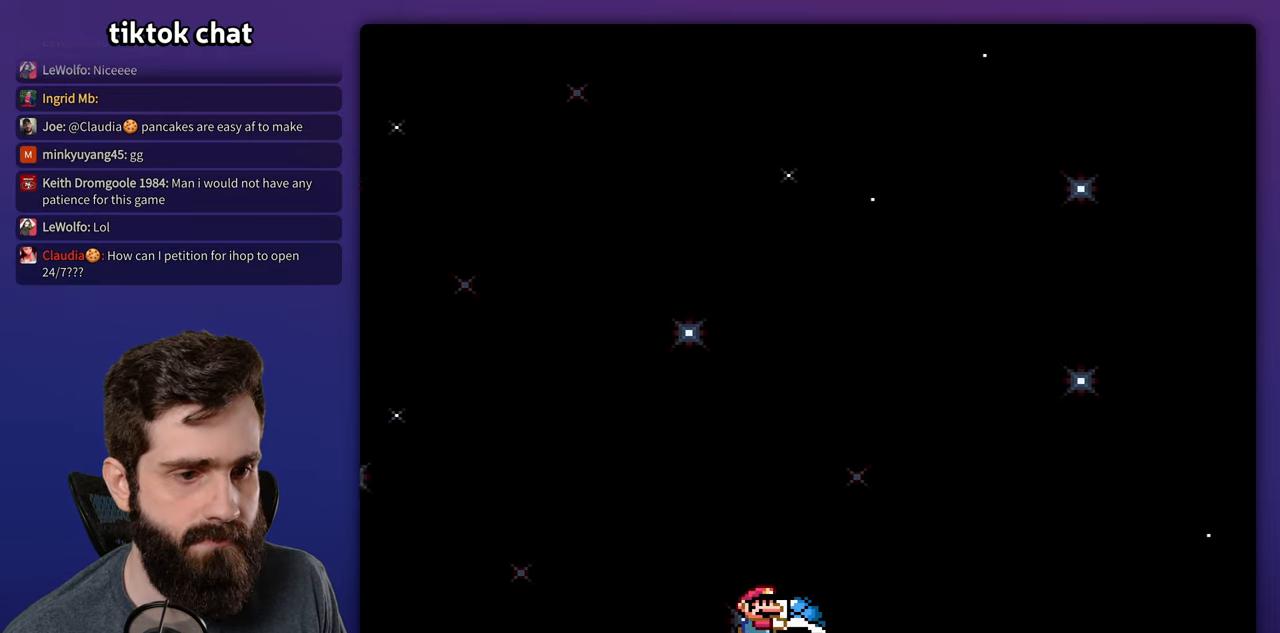
{"buttons": ["B", "DPAD_RIGHT"], "events": [[117, "B", "down"], [433, "DPAD_LEFT", "down"], [433, "DPAD_RIGHT", "up"], [483, "DPAD_LEFT", "up"], [483, "DPAD_RIGHT", "down"]]}
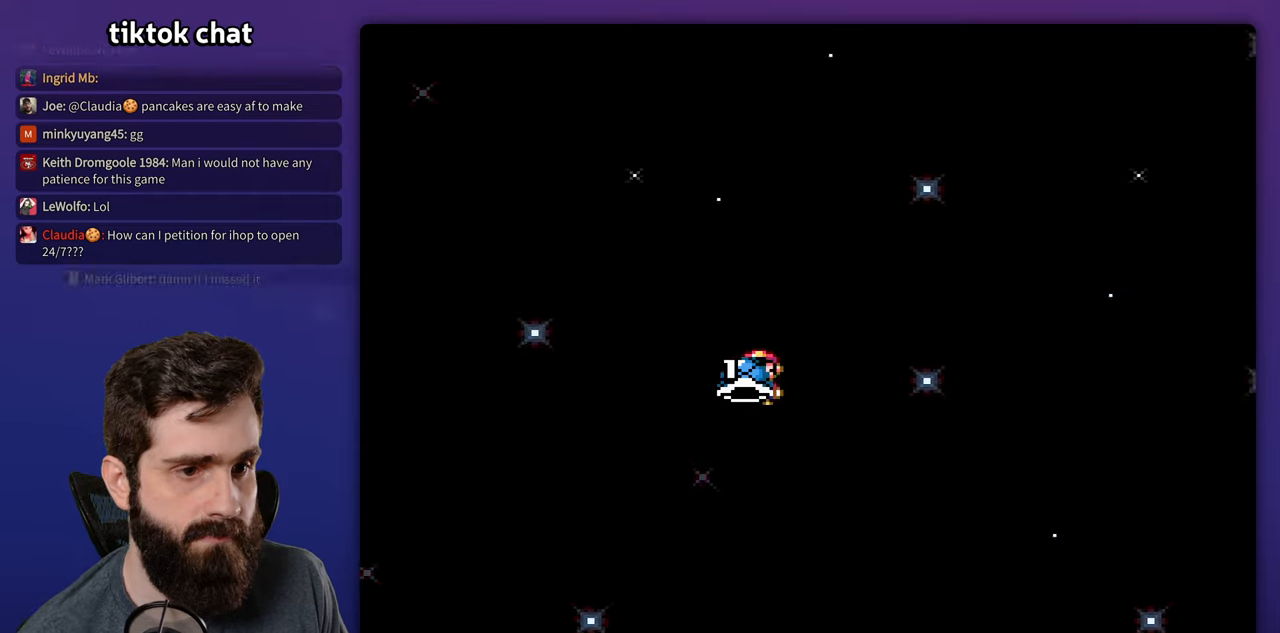
{"buttons": ["B", "DPAD_RIGHT"], "events": []}
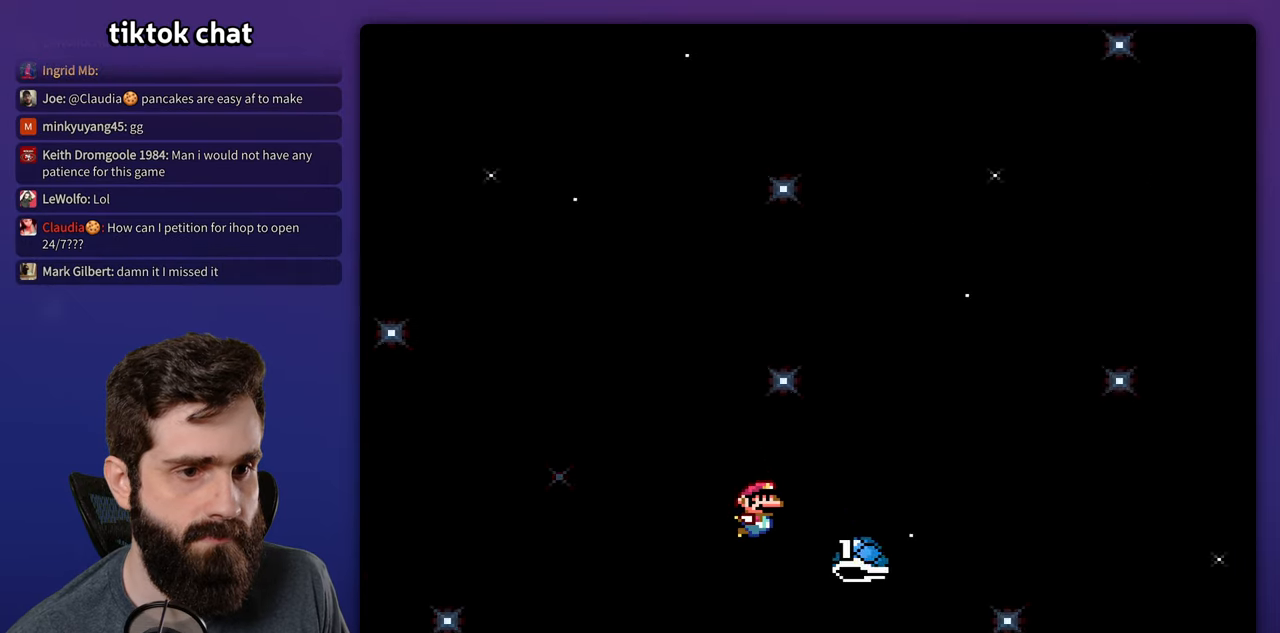
{"buttons": [], "events": [[416, "DPAD_RIGHT", "up"], [450, "B", "up"]]}
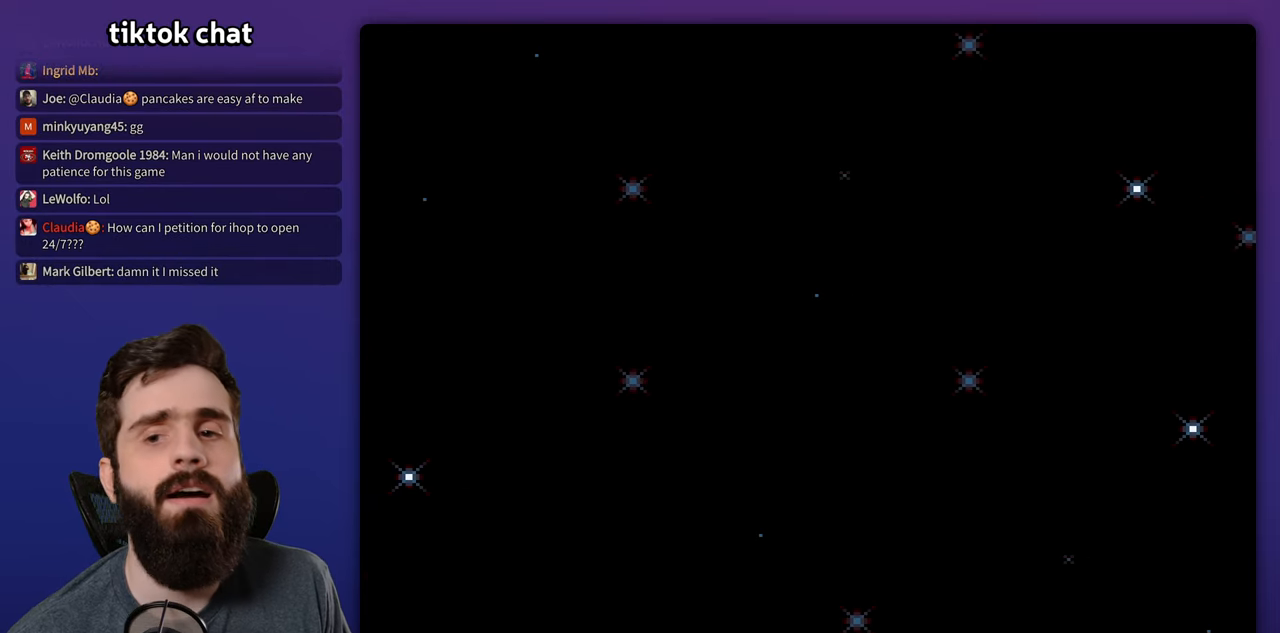
{"buttons": [], "events": [[33, "B", "down"], [116, "B", "up"], [200, "B", "down"], [266, "B", "up"], [350, "B", "down"], [416, "B", "up"]]}